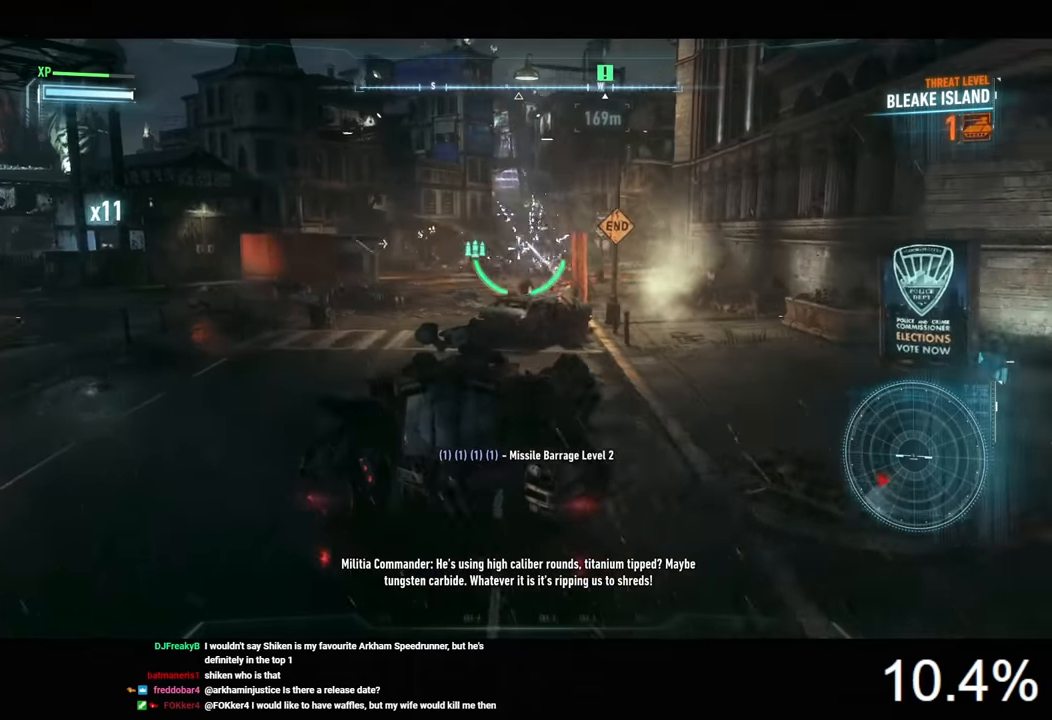
Gameplay with keyboard and mouse; each line is a JSON object with the keys and mouse buttons held at the frame after it. "events" lists presses ("down") and releases ("up") of "1", "2", "3", "4", "5", "a", "alt", "c", "caps_lock", "ctrl", "d", "e", "f", "g", "q", "r", "s", "shift", "space", "t", "tab", "v", "w", "x", "z", "mouse_left", "mouse_wheel" and "mouse_right" between this image and that frame as [ms after this image, input, new state], when the widget could be followed in between. "mouse_left", "mouse_wheel", "mouse_right" = the "left", "wheel", "right" buttons of the "mouse" list. No other keys are recorded. "wheel" means that the mouse wheel is clicked or scrolled. "mouse_move" is the direction in which the mouse moves at that frame (one of eight, or "still"), when it could be read.
{"keys": [], "mouse": ["right"], "mouse_move": "still", "events": []}
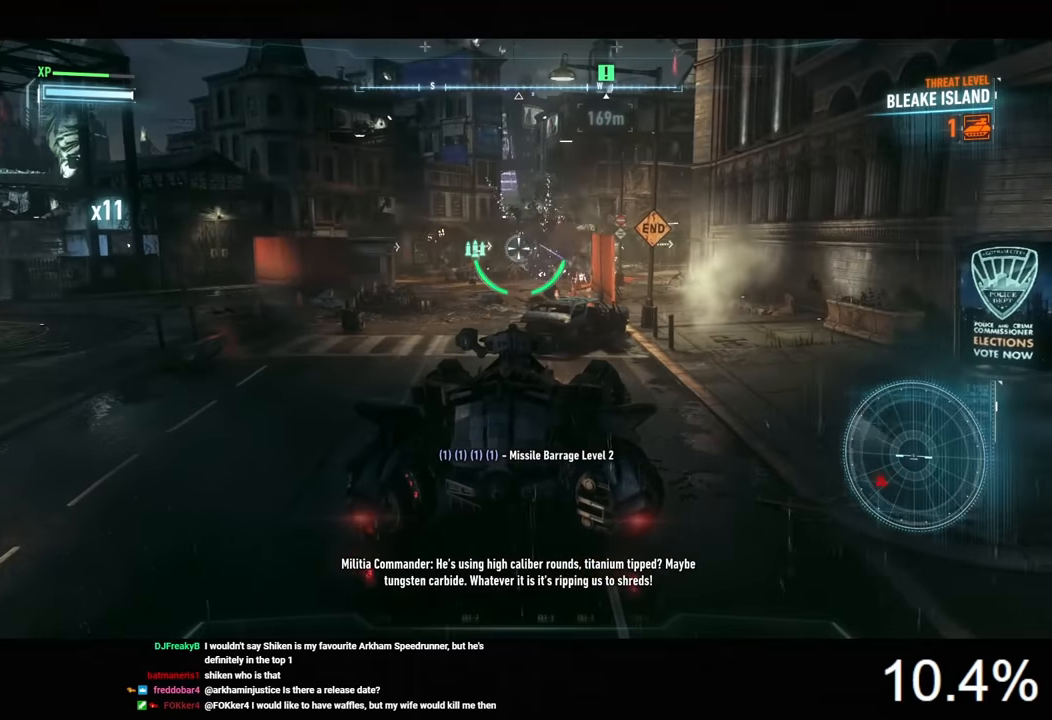
{"keys": [], "mouse": ["right"], "mouse_move": "left", "events": []}
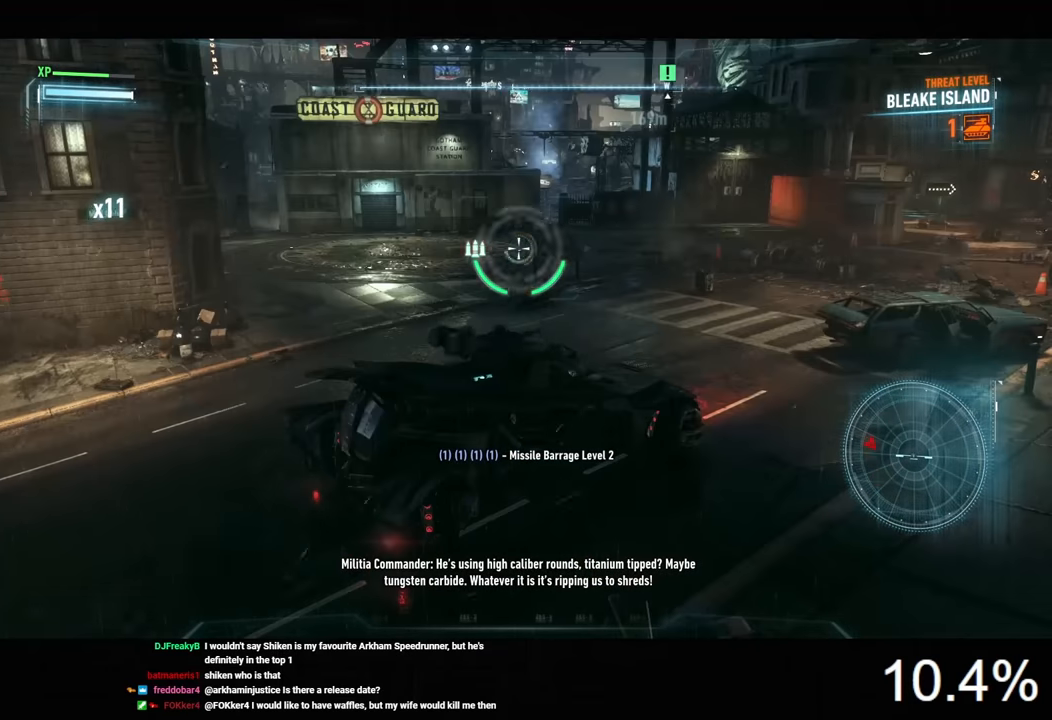
{"keys": [], "mouse": ["right"], "mouse_move": "still", "events": []}
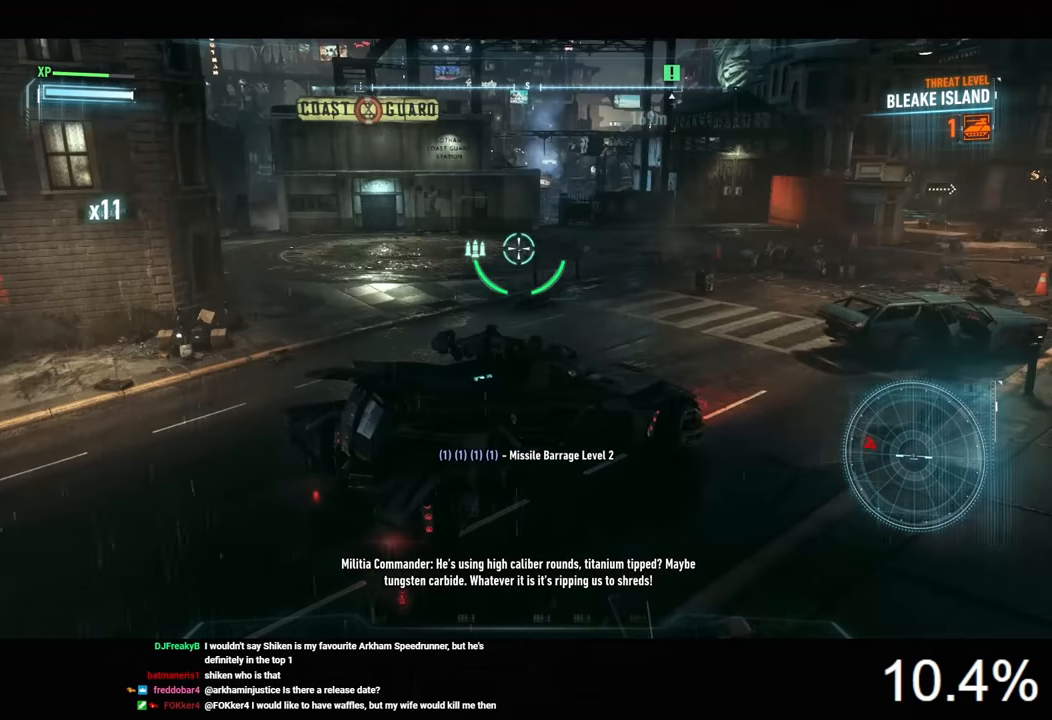
{"keys": [], "mouse": ["right"], "mouse_move": "still", "events": []}
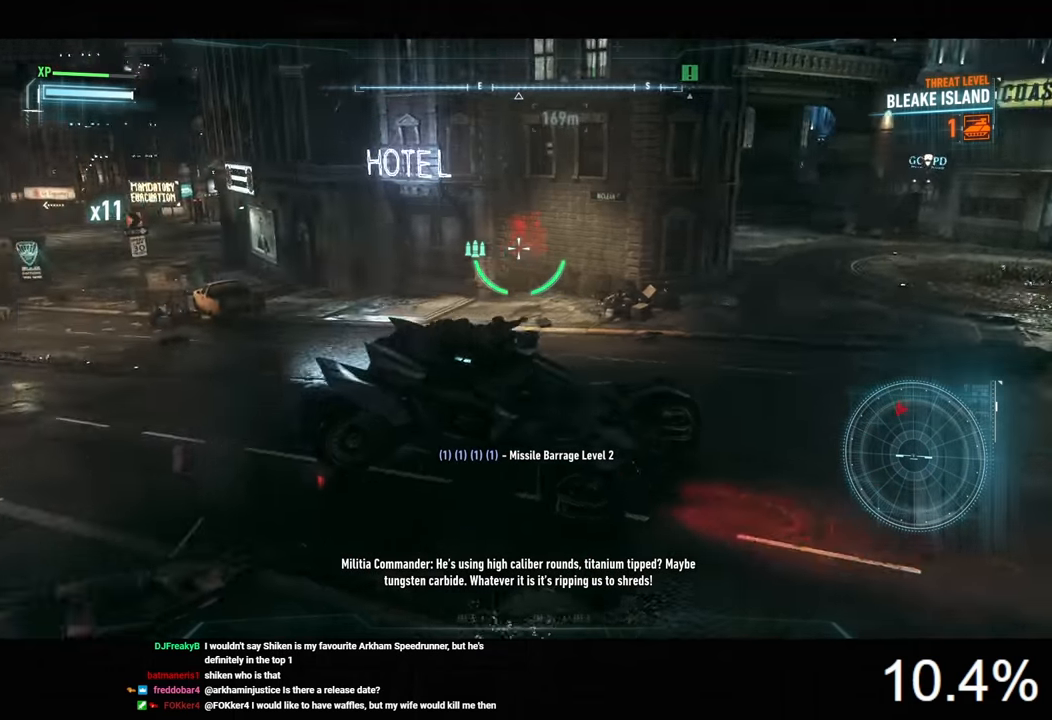
{"keys": ["a", "w"], "mouse": ["right"], "mouse_move": "still", "events": [[66, "a", "down"], [200, "w", "down"], [366, "space", "down"], [466, "space", "up"]]}
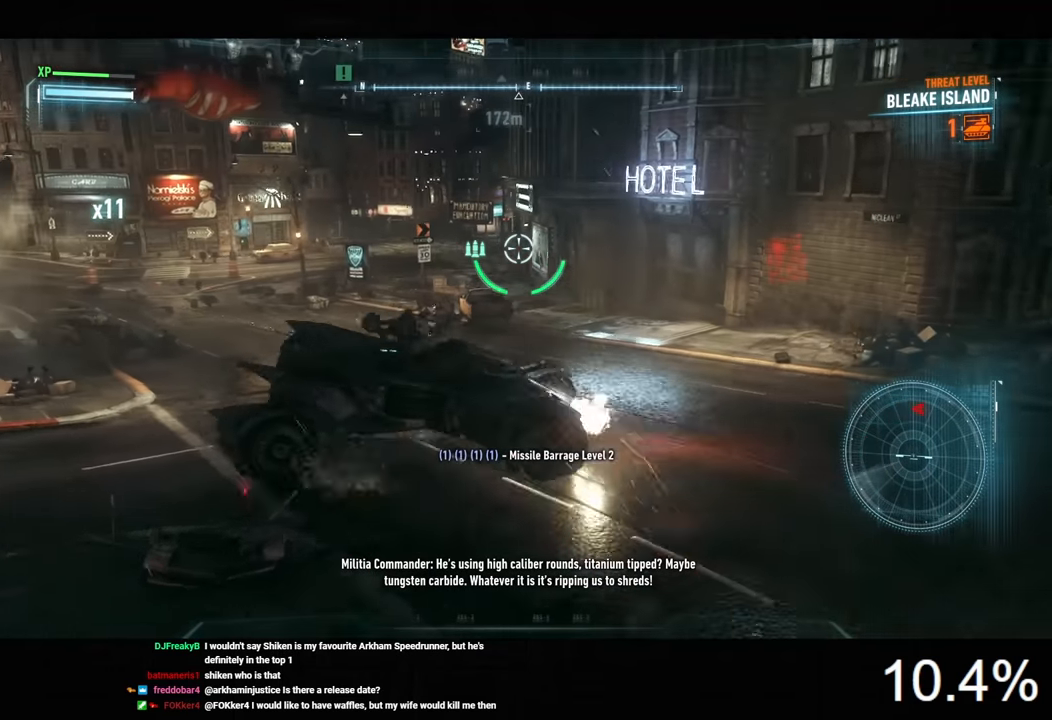
{"keys": ["w"], "mouse": ["right"], "mouse_move": "still", "events": [[433, "a", "up"]]}
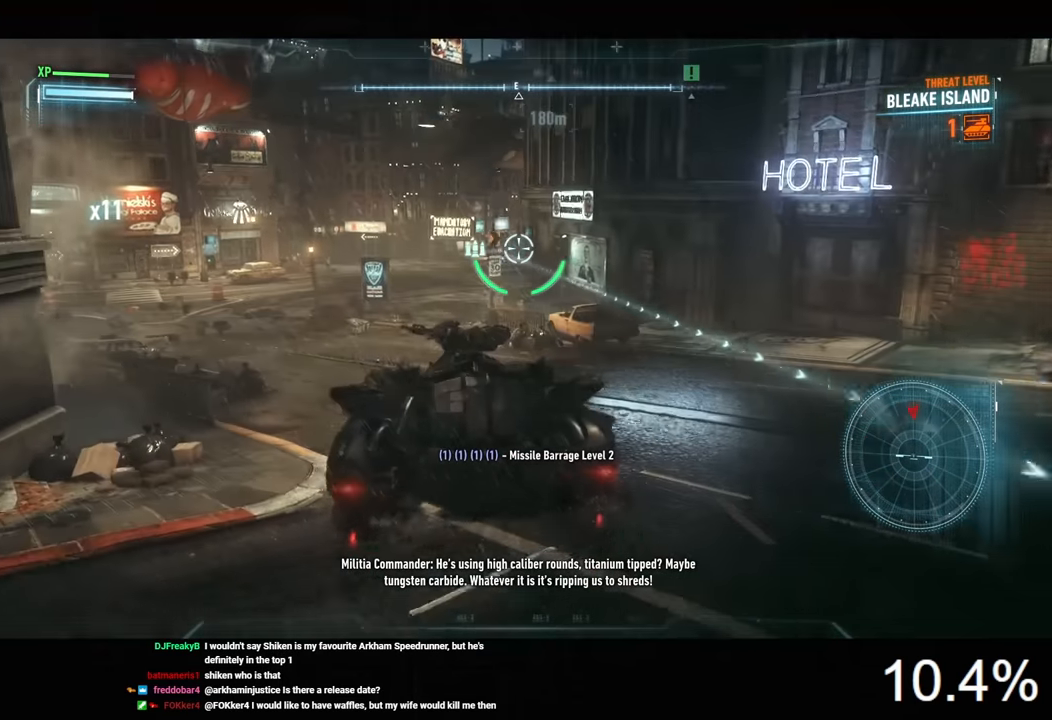
{"keys": ["s"], "mouse": ["right"], "mouse_move": "still", "events": [[133, "w", "up"], [300, "mouse_wheel", "down"], [366, "s", "down"], [400, "mouse_wheel", "up"]]}
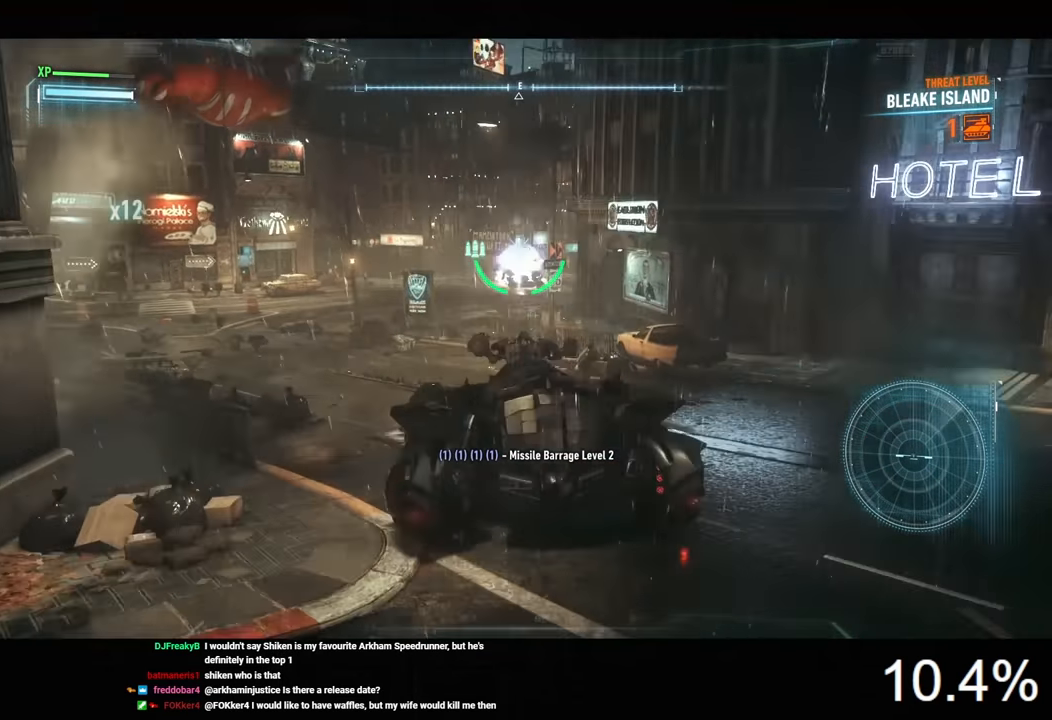
{"keys": ["d", "s"], "mouse": ["right"], "mouse_move": "still", "events": [[466, "d", "down"]]}
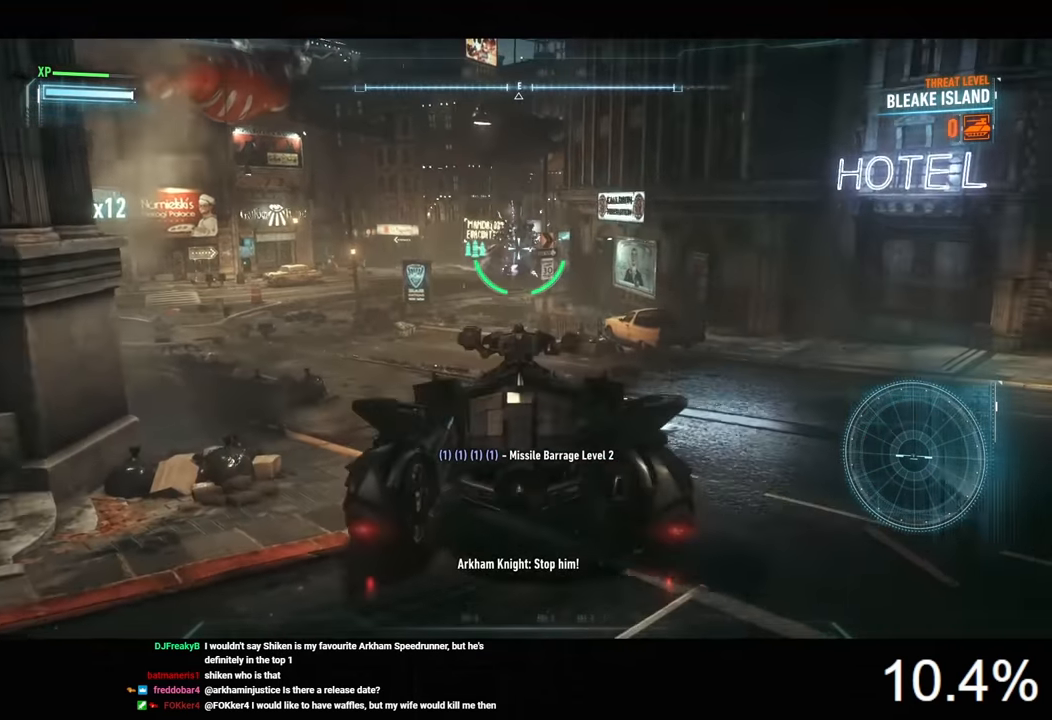
{"keys": ["d", "w"], "mouse": ["right"], "mouse_move": "right", "events": [[200, "s", "up"], [400, "w", "down"]]}
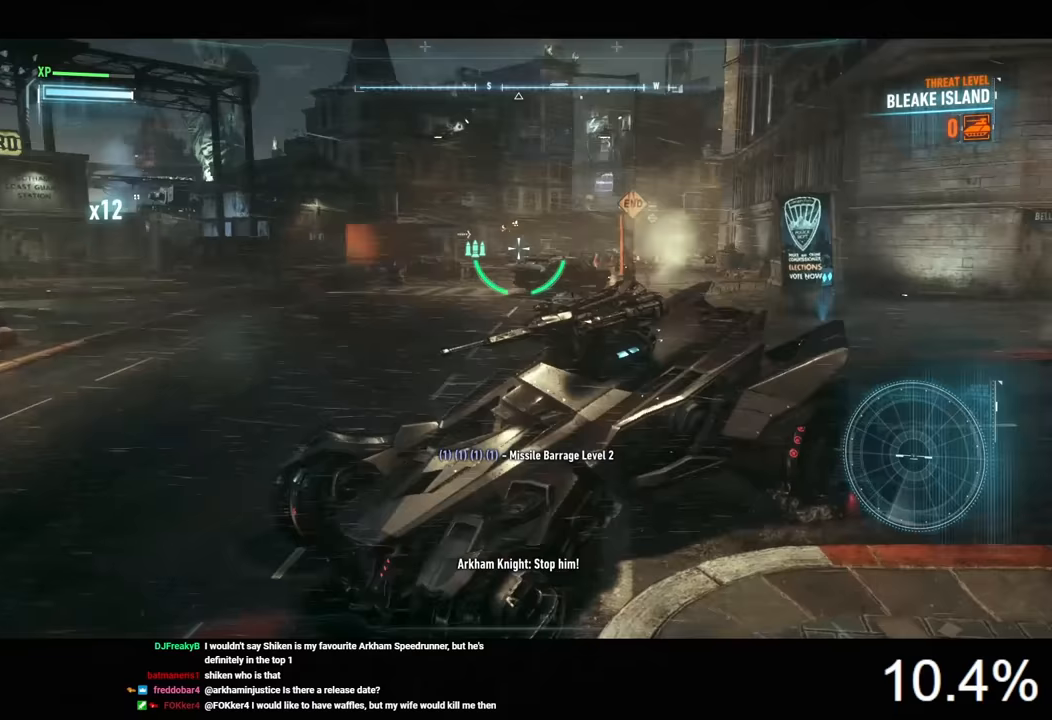
{"keys": ["d", "w"], "mouse": ["right"], "mouse_move": "still", "events": []}
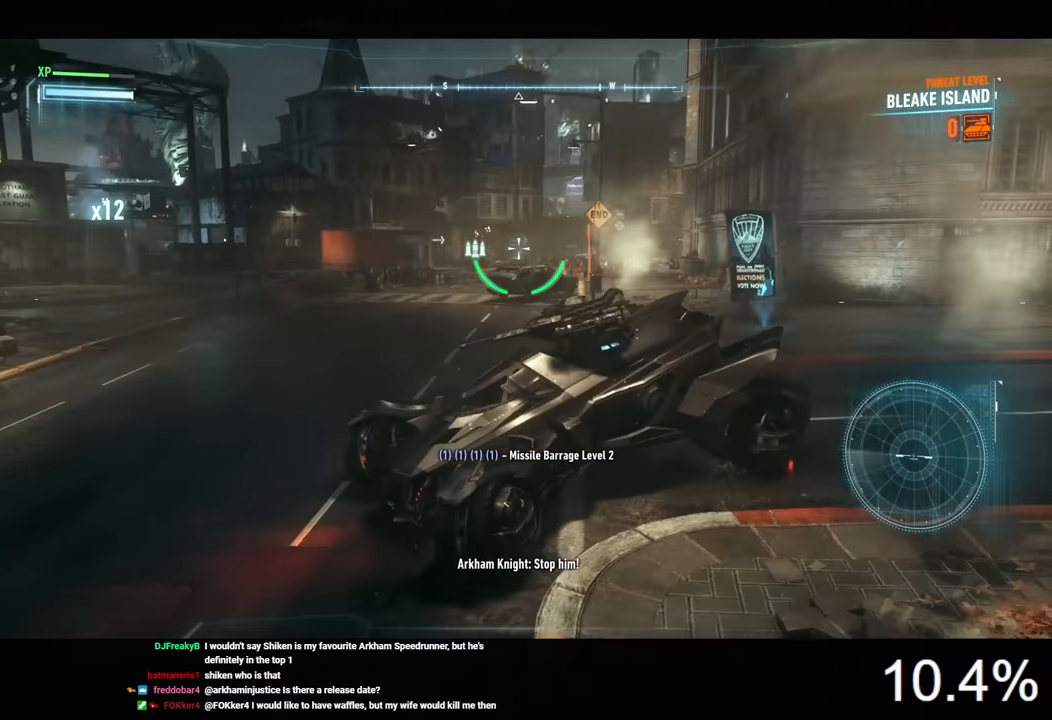
{"keys": ["a", "s"], "mouse": ["right"], "mouse_move": "still", "events": [[300, "a", "down"], [400, "w", "up"], [433, "d", "up"], [433, "s", "down"]]}
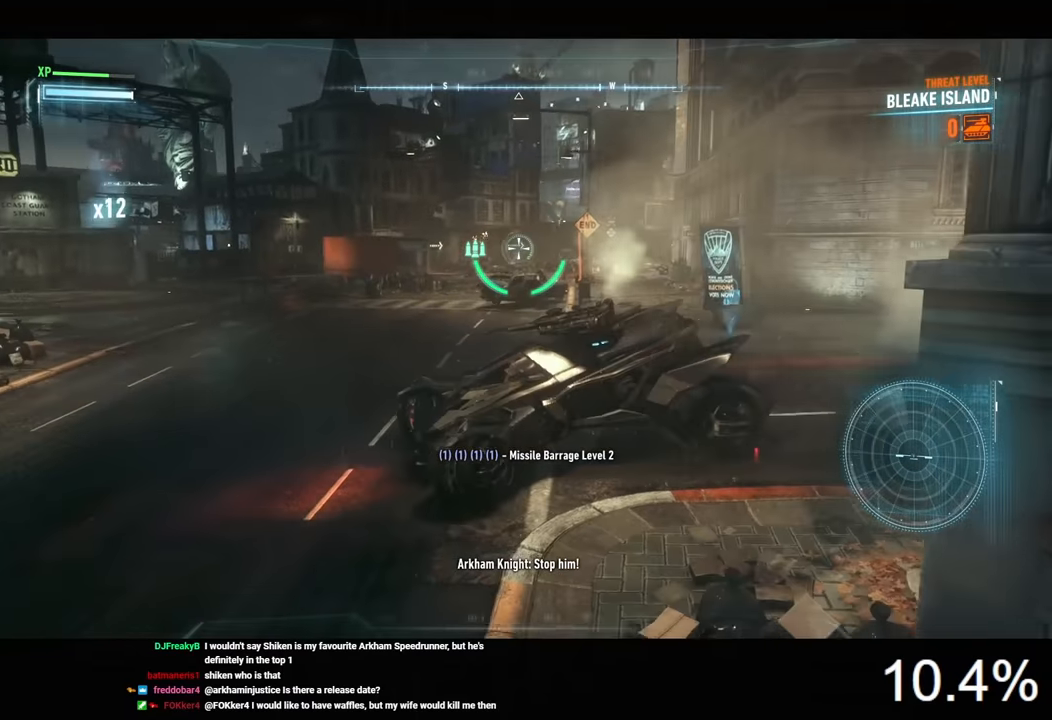
{"keys": ["a", "s"], "mouse": ["right"], "mouse_move": "still", "events": []}
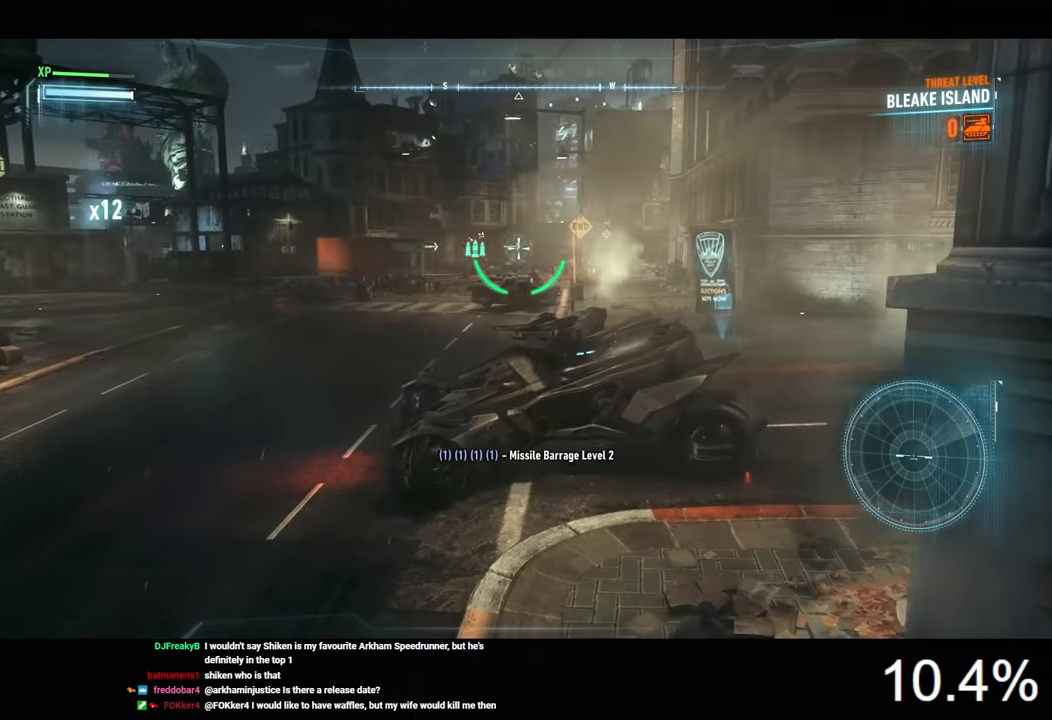
{"keys": ["w"], "mouse": ["right"], "mouse_move": "still", "events": [[33, "a", "up"], [66, "d", "down"], [166, "s", "up"], [333, "w", "down"], [500, "d", "up"]]}
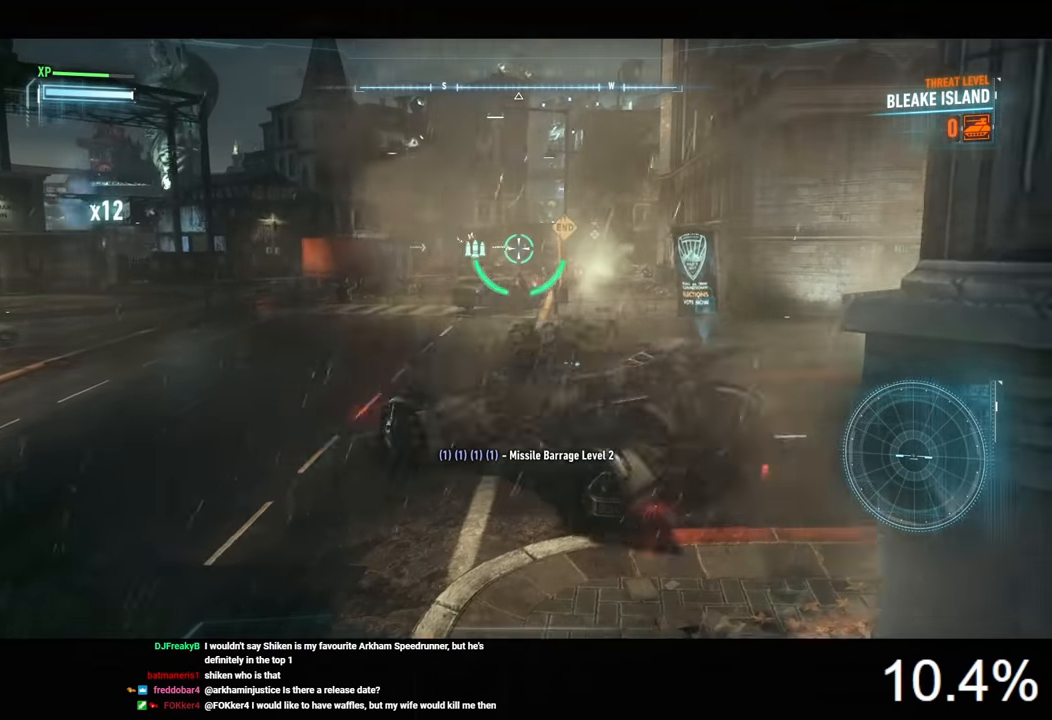
{"keys": ["space"], "mouse": [], "mouse_move": "still", "events": [[166, "mouse_right", "up"], [166, "w", "up"], [233, "space", "down"], [300, "space", "up"], [366, "space", "down"]]}
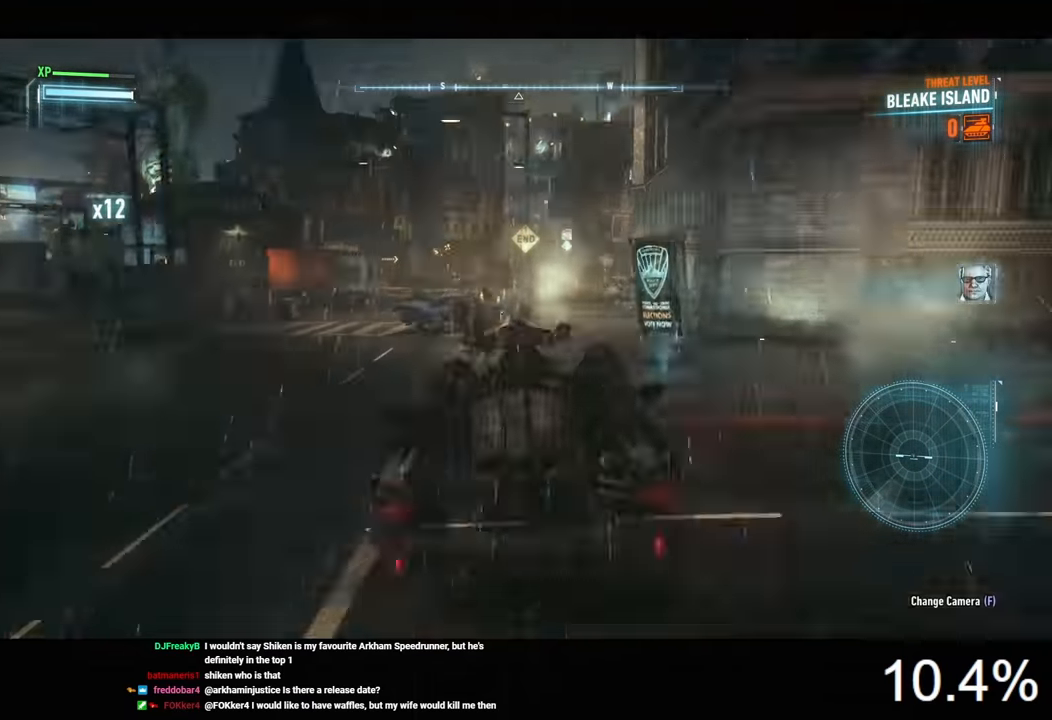
{"keys": ["space"], "mouse": [], "mouse_move": "still", "events": []}
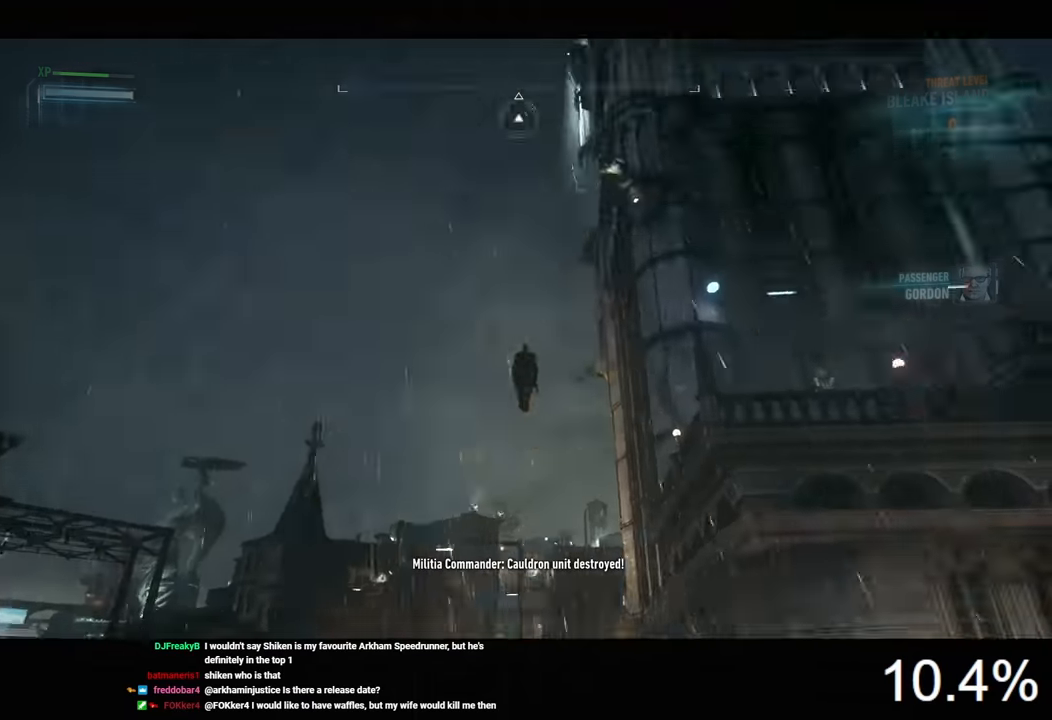
{"keys": ["f", "space"], "mouse": [], "mouse_move": "still", "events": [[433, "f", "down"]]}
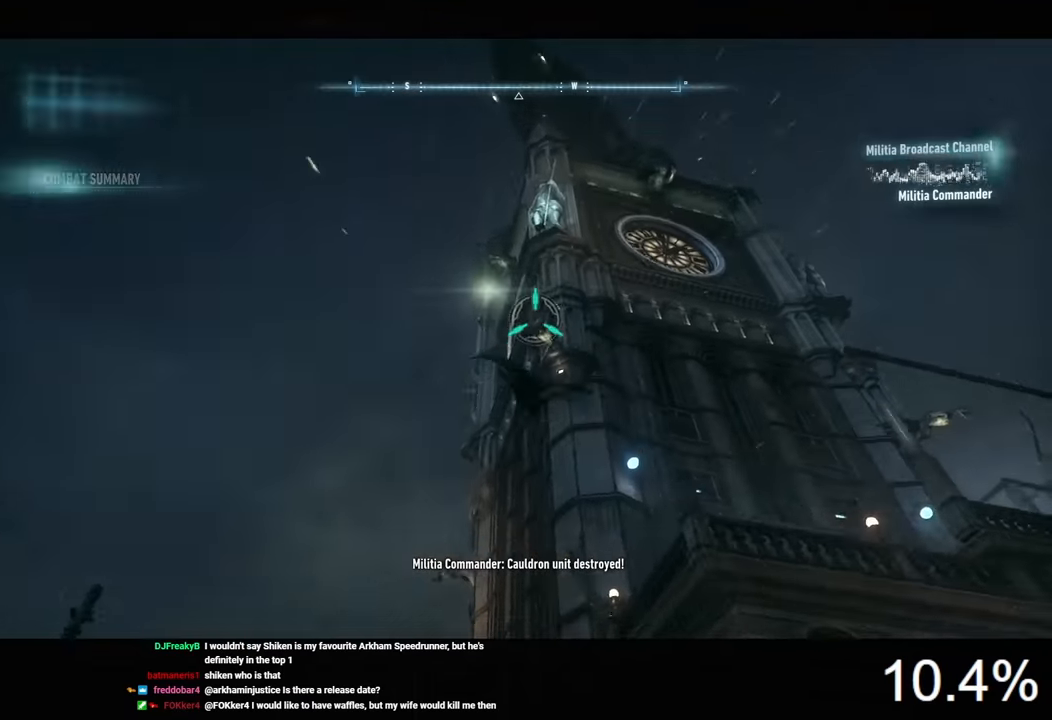
{"keys": [], "mouse": [], "mouse_move": "still", "events": [[33, "f", "up"], [200, "space", "up"], [233, "space", "down"], [366, "space", "up"], [433, "space", "down"], [500, "space", "up"]]}
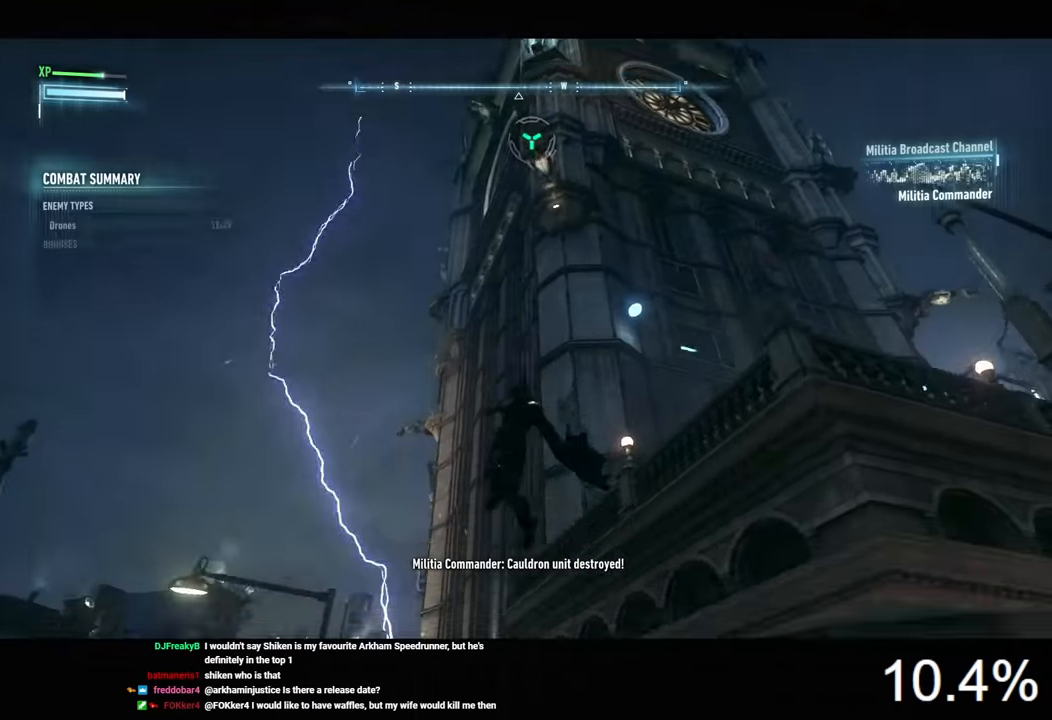
{"keys": ["space"], "mouse": [], "mouse_move": "still", "events": [[133, "space", "down"], [233, "space", "up"], [300, "space", "down"]]}
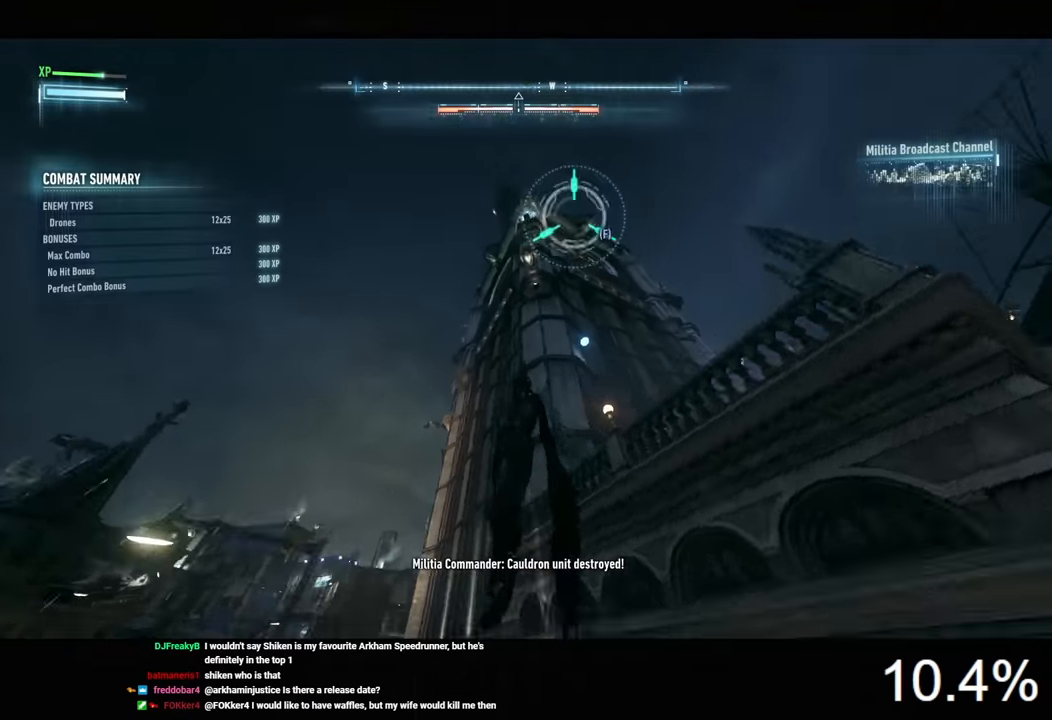
{"keys": ["space"], "mouse": [], "mouse_move": "still", "events": [[233, "f", "down"], [333, "f", "up"]]}
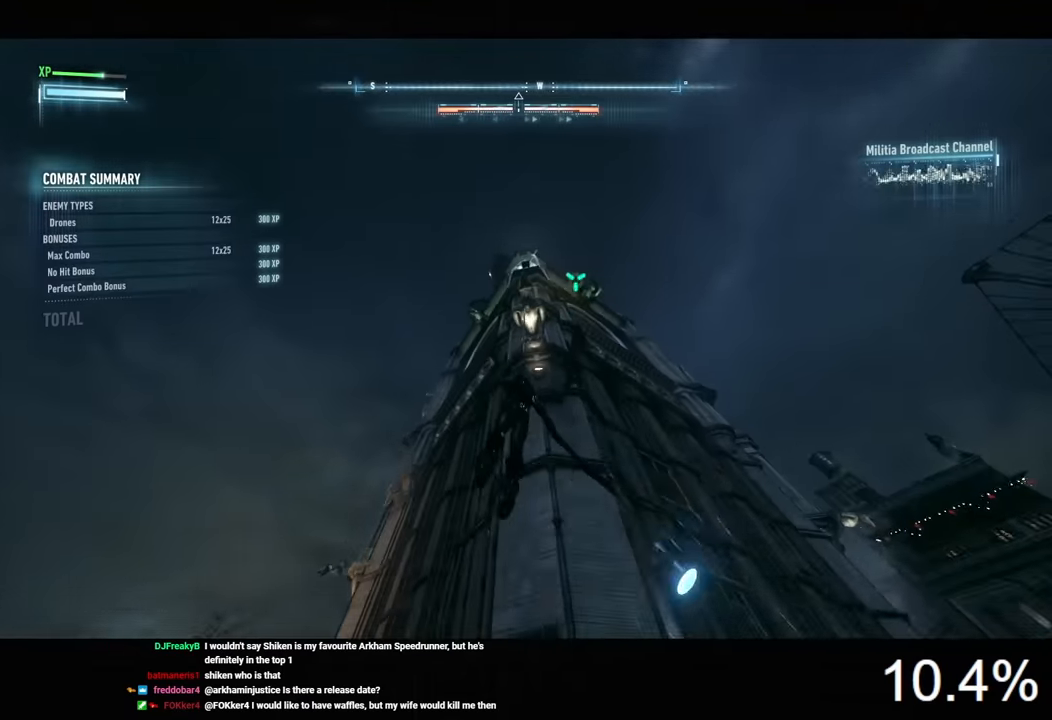
{"keys": [], "mouse": [], "mouse_move": "still", "events": [[333, "space", "up"], [433, "space", "down"], [532, "space", "up"]]}
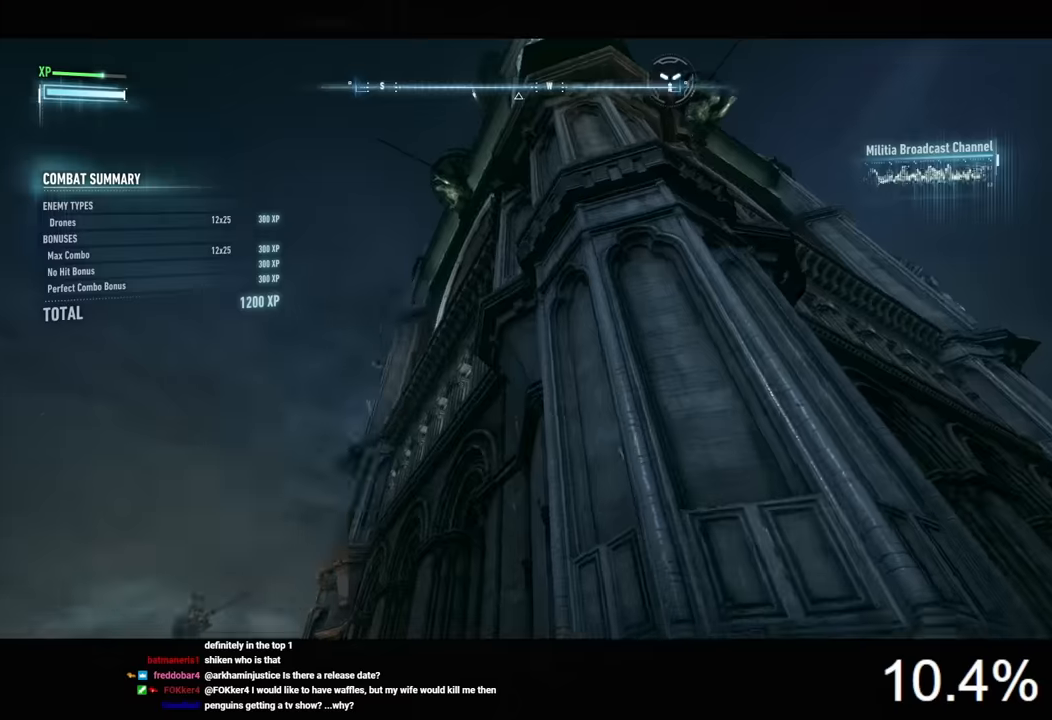
{"keys": ["space"], "mouse": [], "mouse_move": "still", "events": [[100, "space", "down"]]}
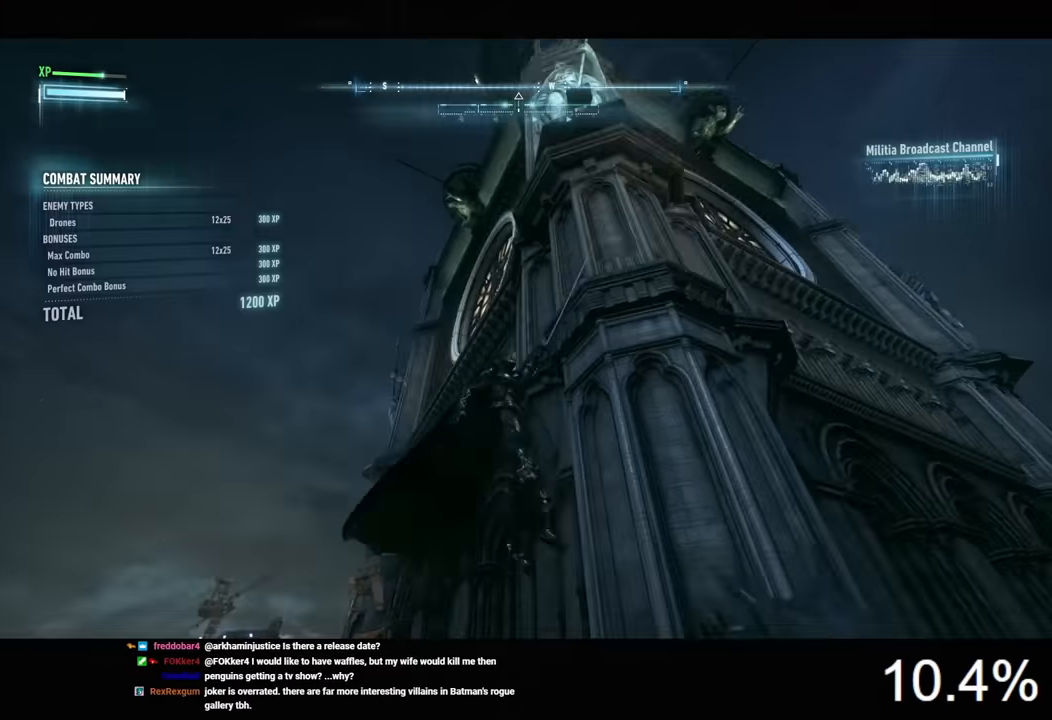
{"keys": ["space"], "mouse": [], "mouse_move": "still", "events": []}
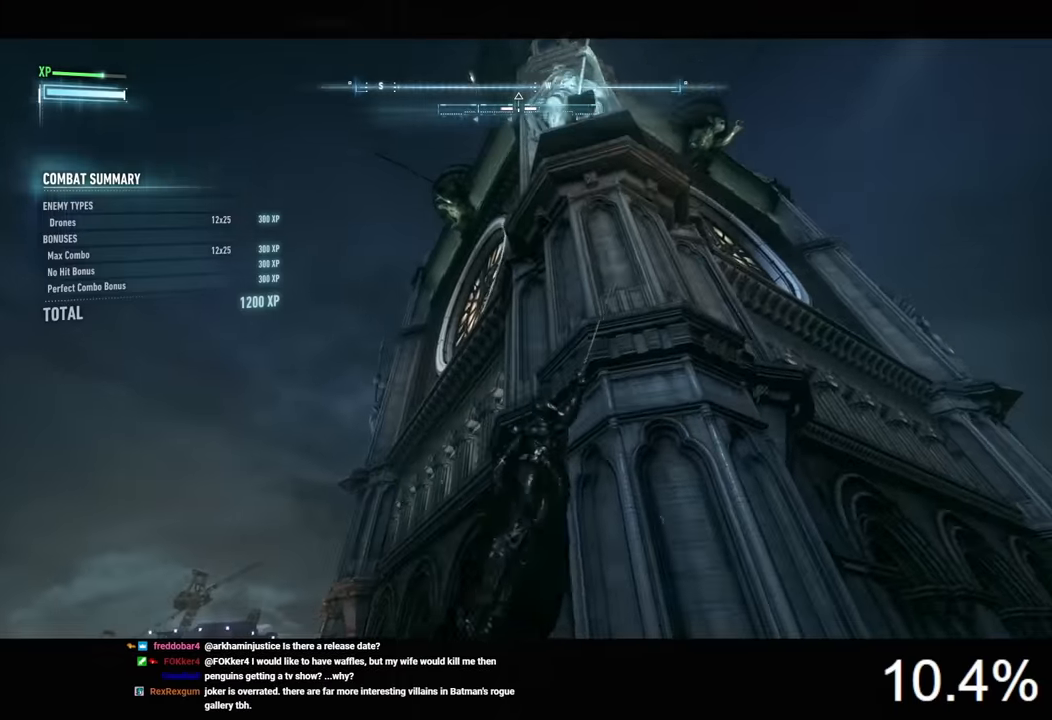
{"keys": ["space"], "mouse": [], "mouse_move": "still", "events": []}
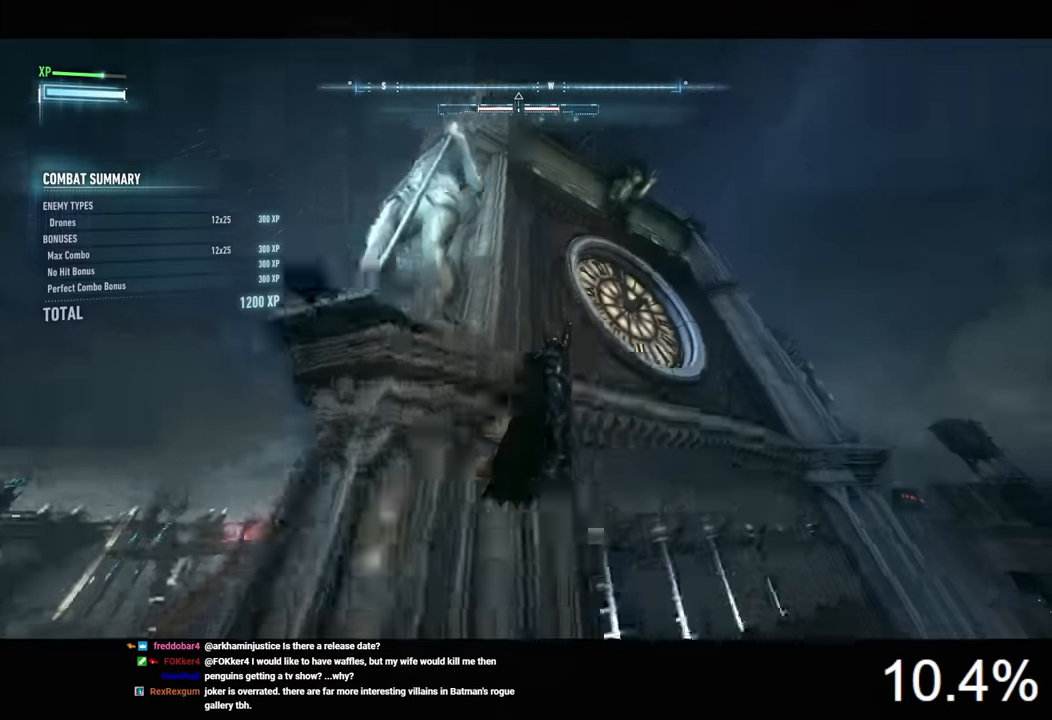
{"keys": ["space"], "mouse": [], "mouse_move": "down-left", "events": []}
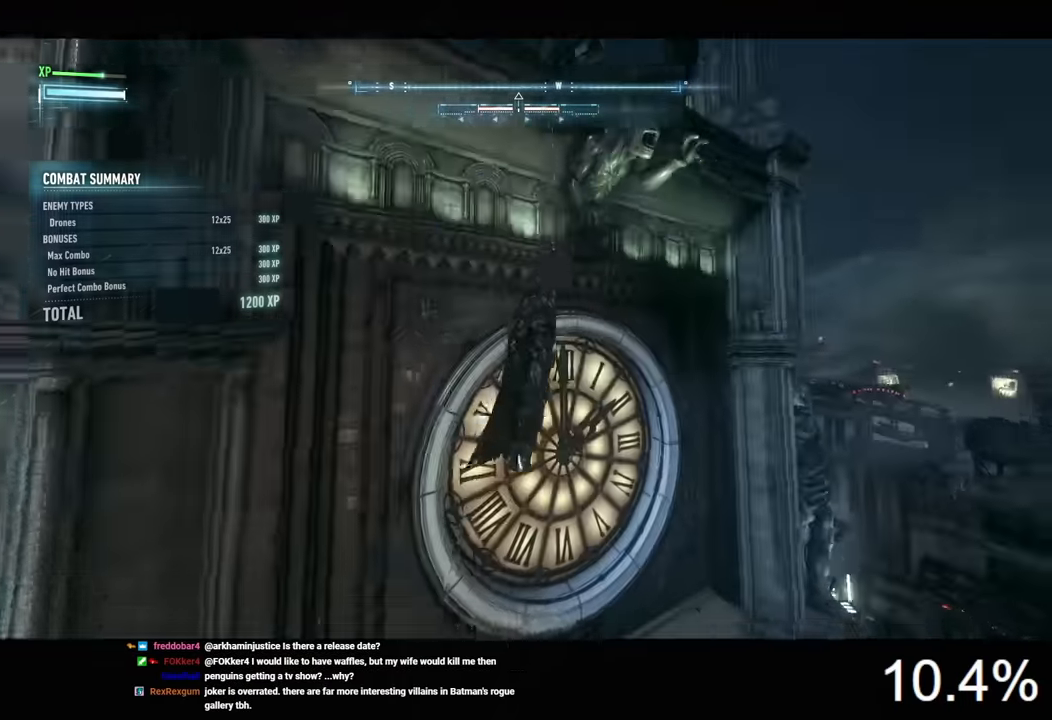
{"keys": ["space"], "mouse": [], "mouse_move": "still", "events": []}
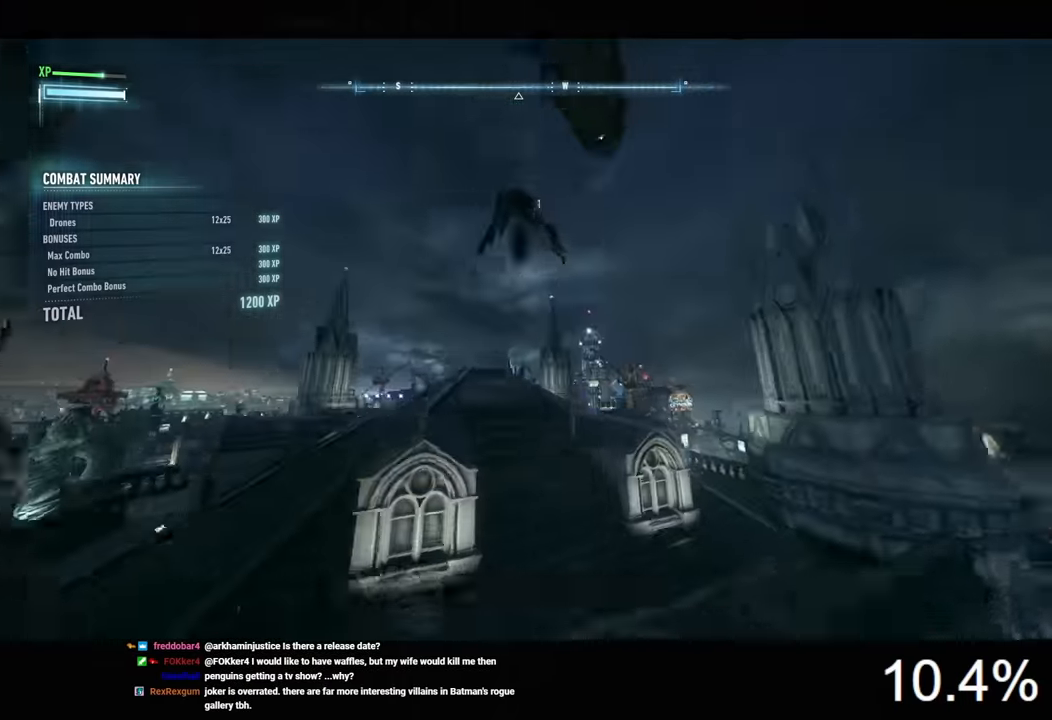
{"keys": ["space"], "mouse": [], "mouse_move": "still", "events": []}
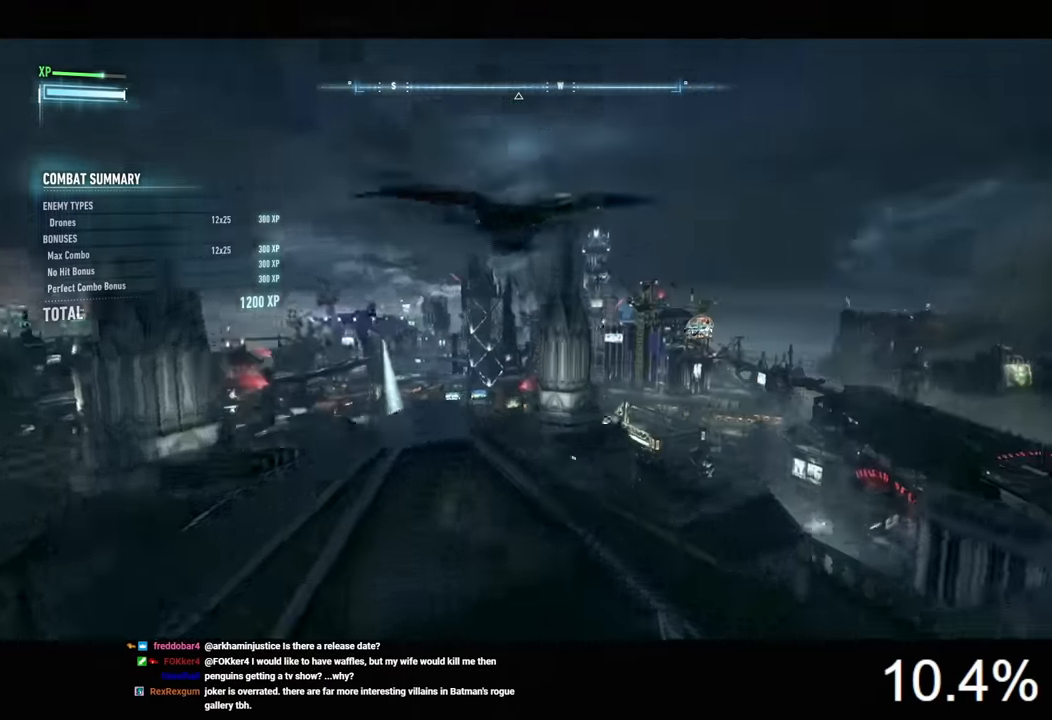
{"keys": ["ctrl", "space"], "mouse": [], "mouse_move": "still", "events": [[67, "ctrl", "down"]]}
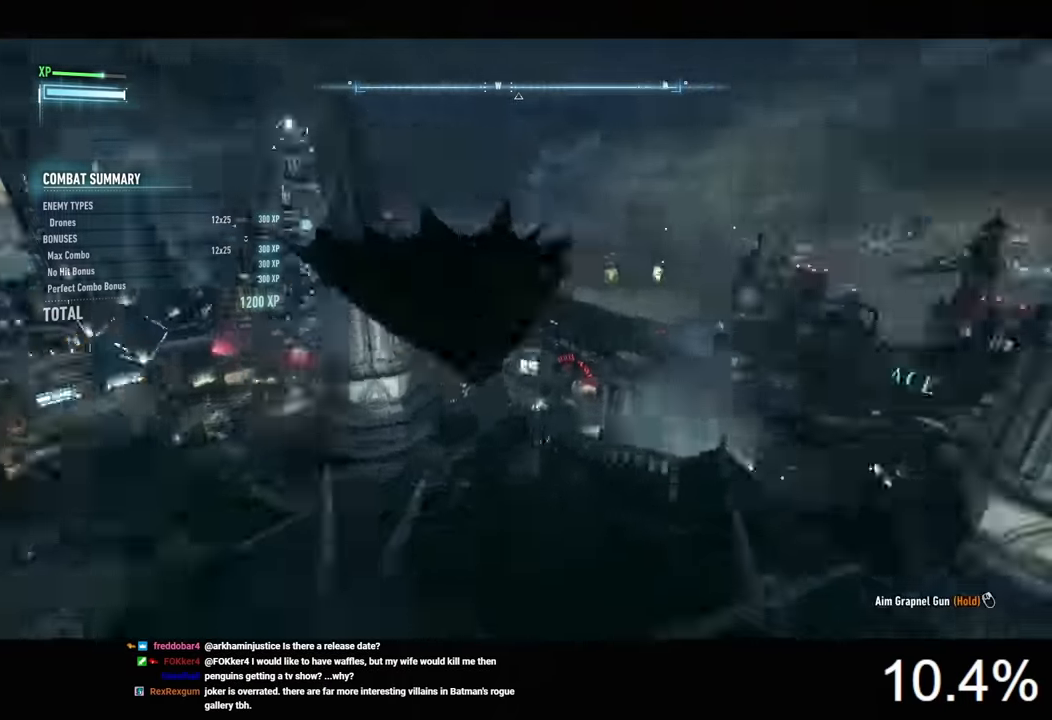
{"keys": ["ctrl", "w"], "mouse": [], "mouse_move": "still", "events": [[67, "x", "down"], [167, "ctrl", "up"], [200, "x", "up"], [234, "space", "up"], [300, "w", "down"], [500, "ctrl", "down"]]}
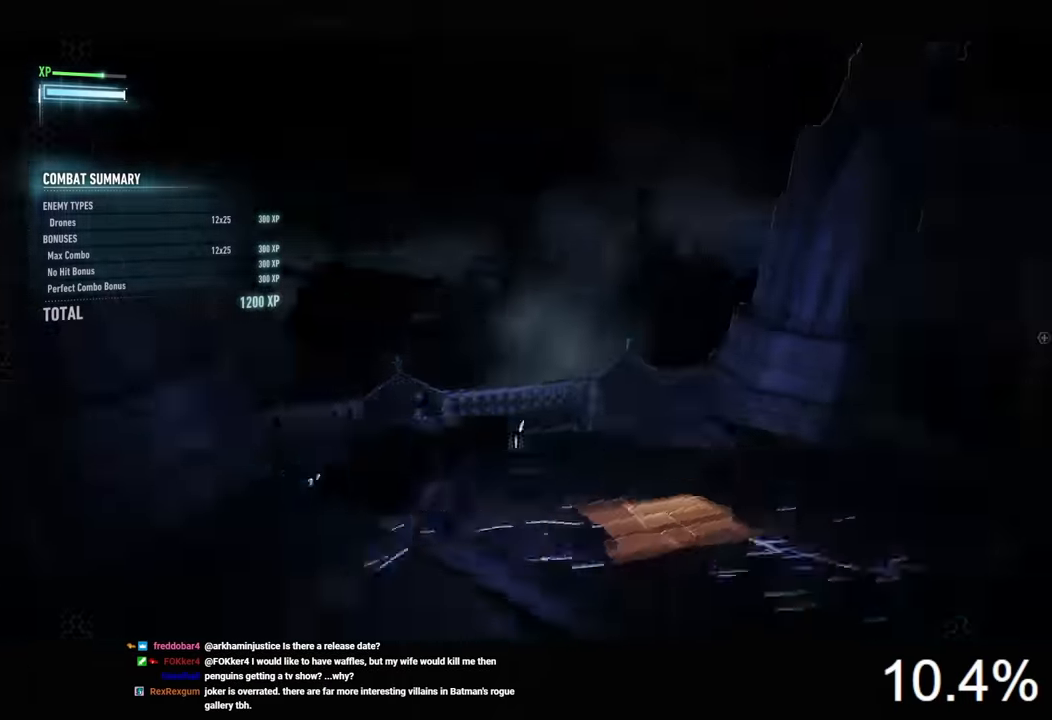
{"keys": ["ctrl", "w"], "mouse": [], "mouse_move": "still", "events": [[67, "d", "down"], [267, "d", "up"]]}
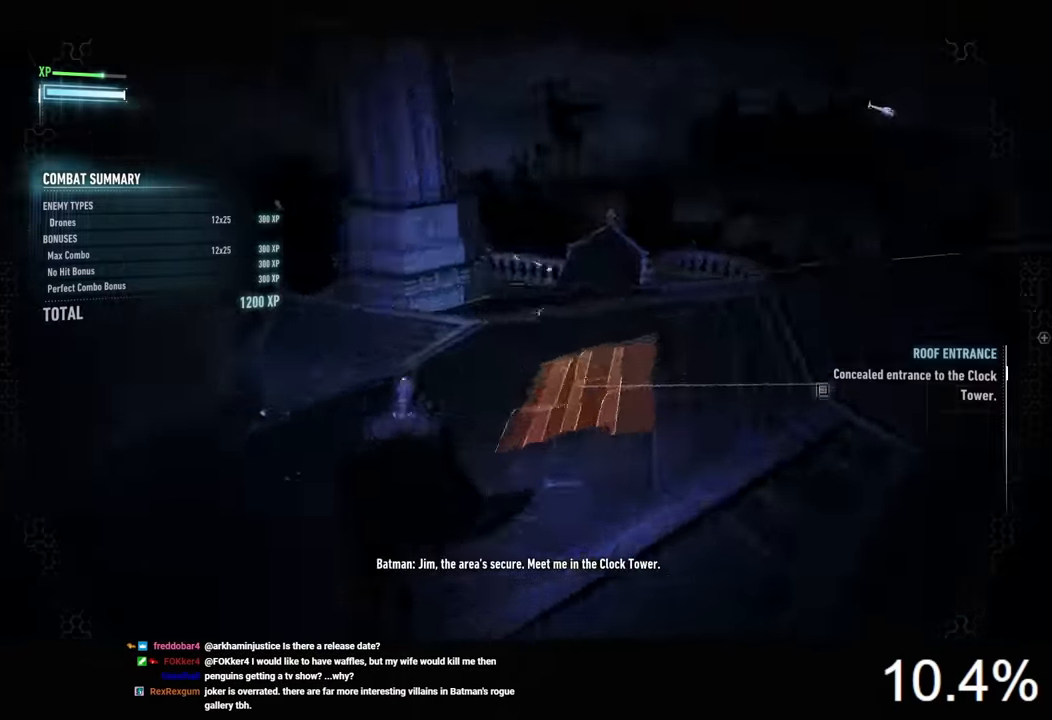
{"keys": ["w"], "mouse": [], "mouse_move": "still", "events": [[34, "ctrl", "up"], [300, "mouse_left", "down"], [400, "mouse_left", "up"], [434, "mouse_left", "down"], [500, "mouse_left", "up"]]}